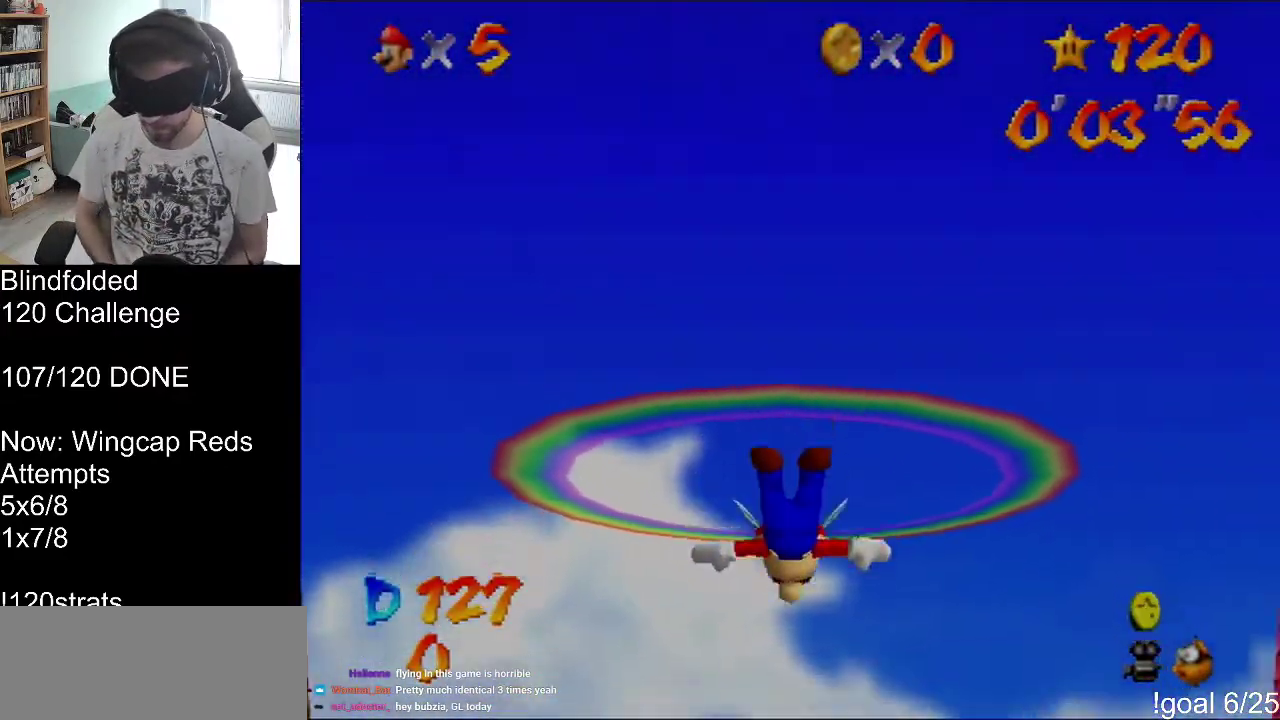
Gameplay with a controller (Nintendo layout); each line is a JSON object with the inputs held at the frame after it. "events" lists button and stick changes between this image and that frame as [ms after this image, input, new state], when the widget could be followed in between. Not read: L3 R3.
{"buttons": [], "left_stick": "down", "events": []}
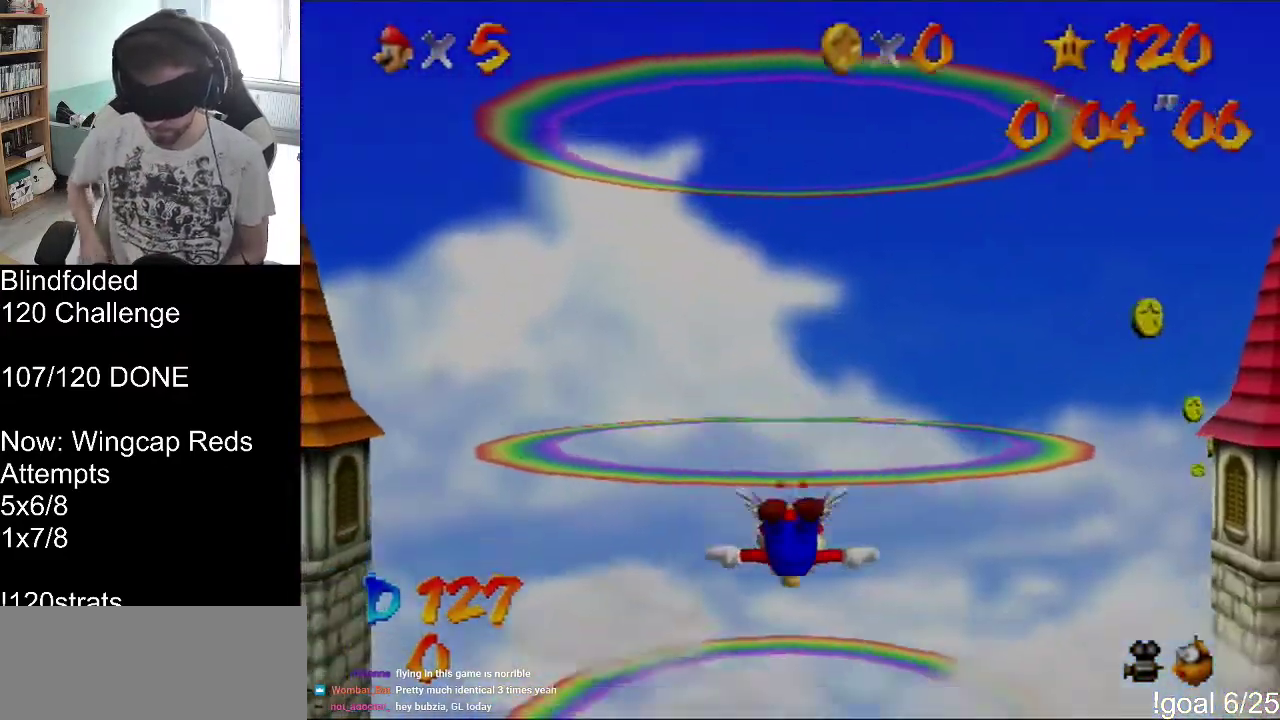
{"buttons": [], "left_stick": "down", "events": []}
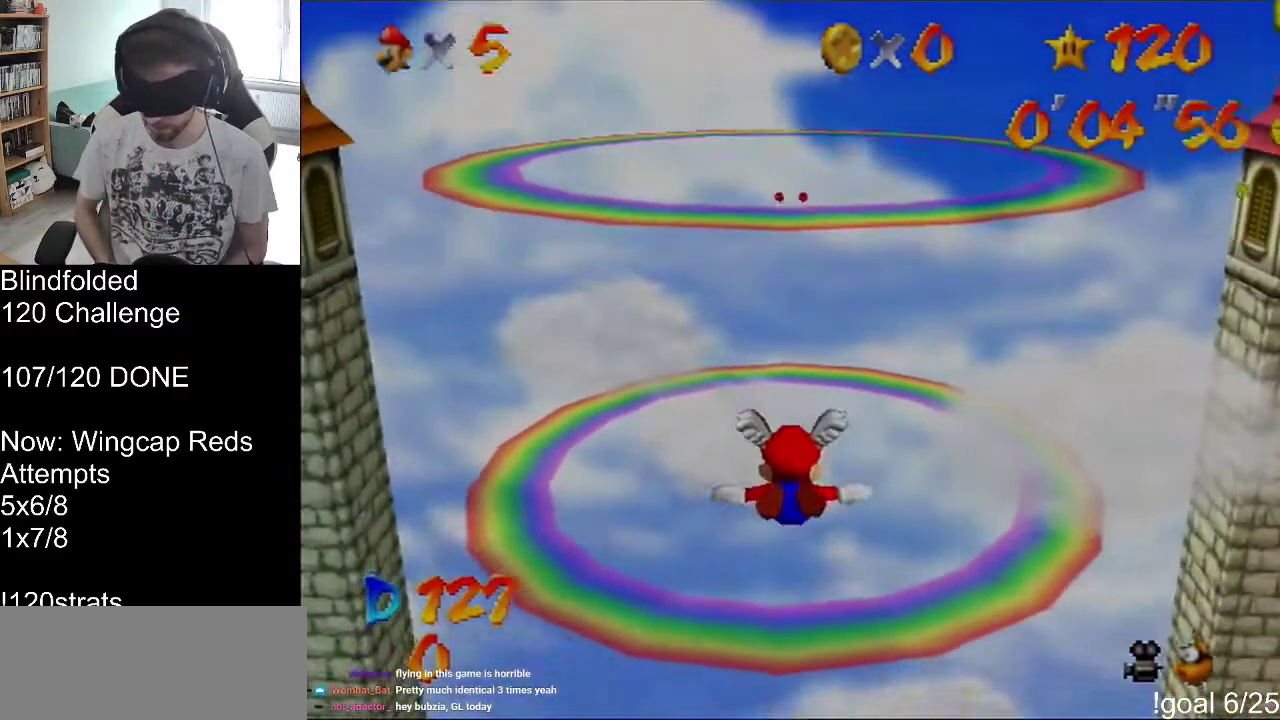
{"buttons": [], "left_stick": "down", "events": []}
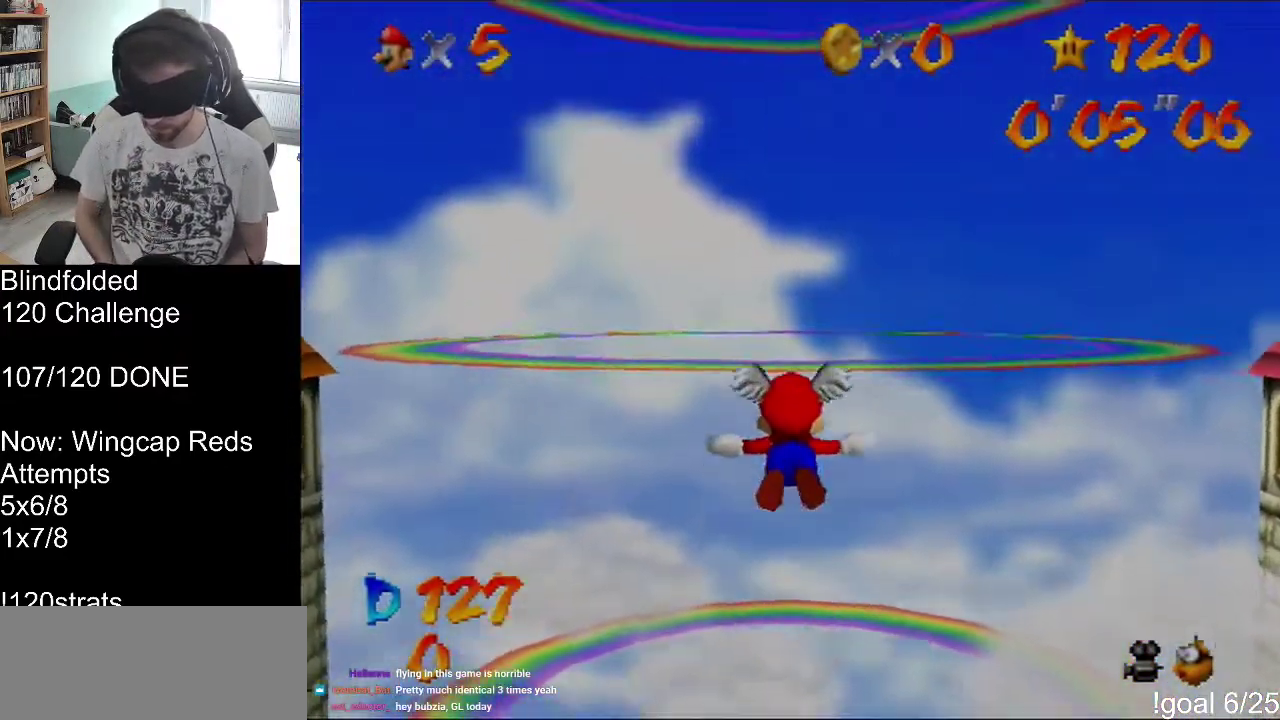
{"buttons": [], "left_stick": "down", "events": []}
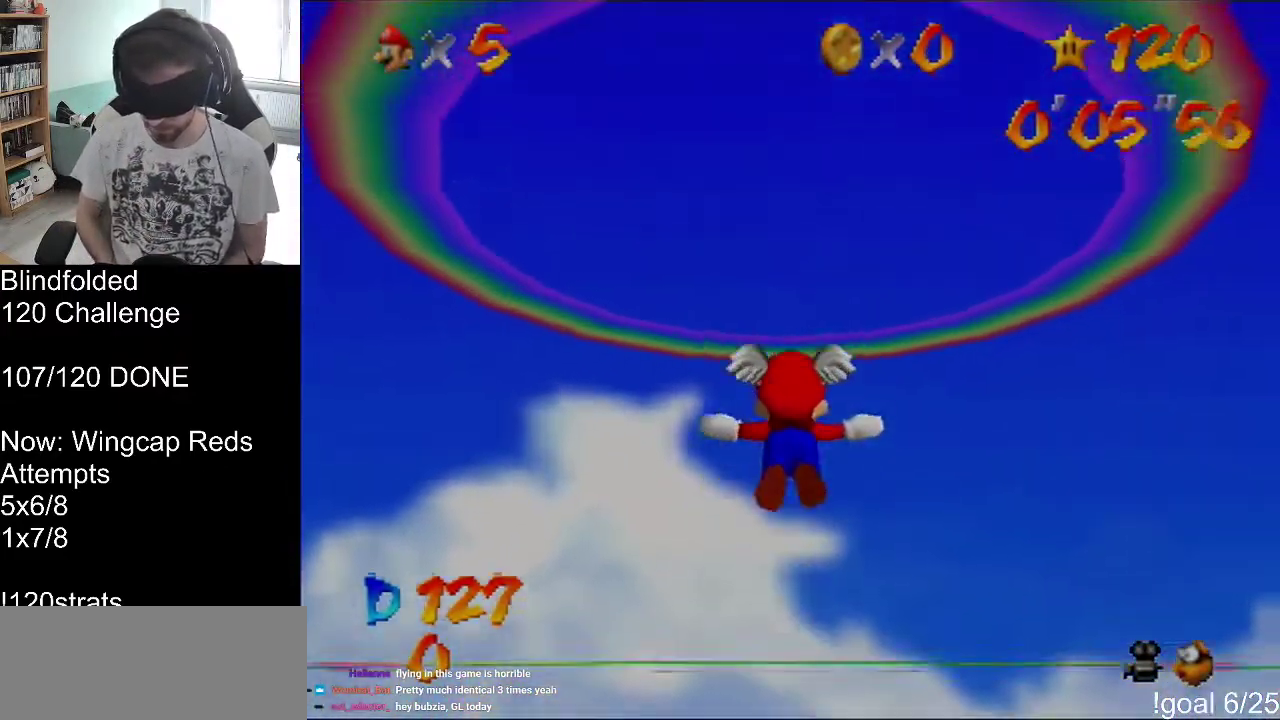
{"buttons": [], "left_stick": "down", "events": []}
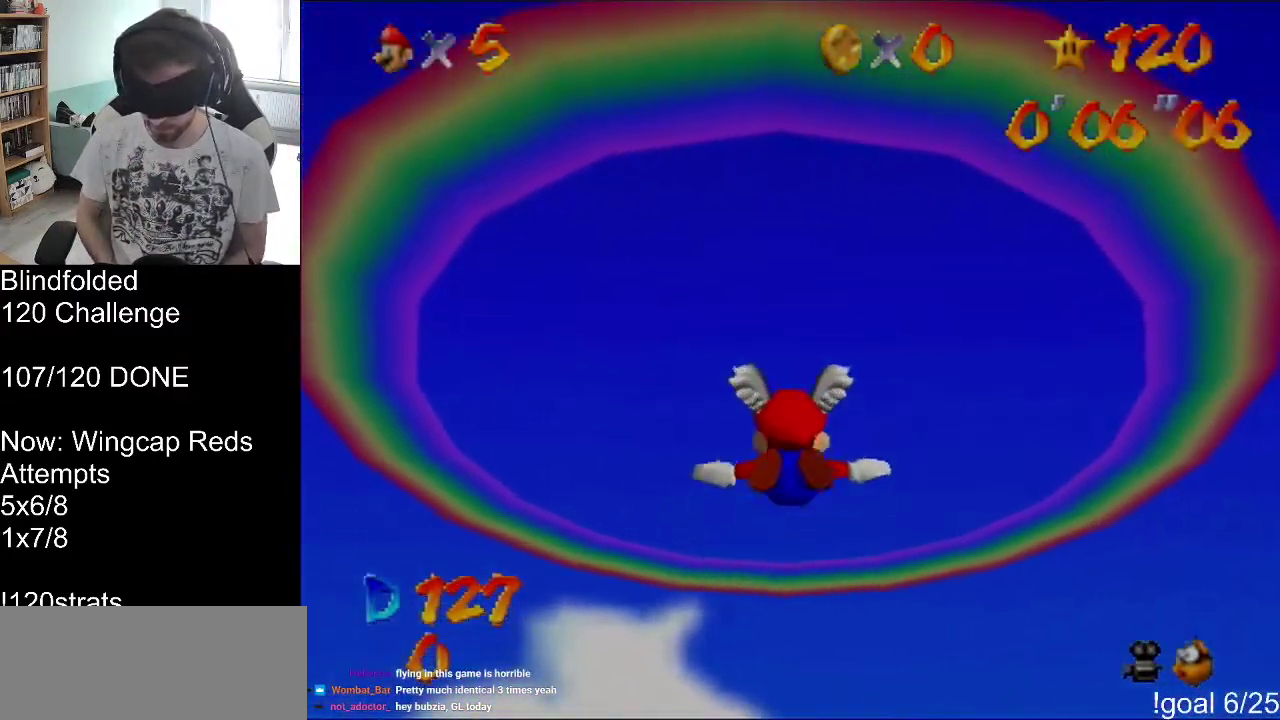
{"buttons": [], "left_stick": "down", "events": [[300, "START", "down"], [467, "START", "up"]]}
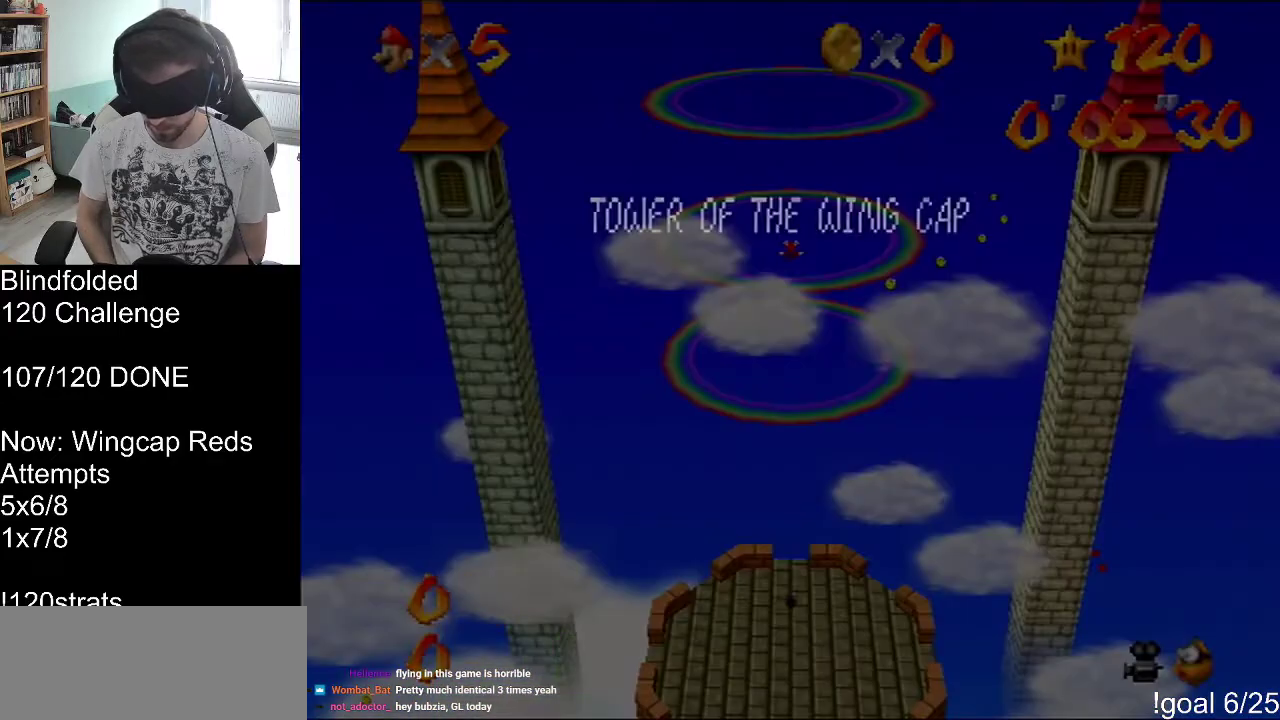
{"buttons": [], "left_stick": "center", "events": [[33, "left_stick", "center"], [233, "START", "down"], [367, "START", "up"]]}
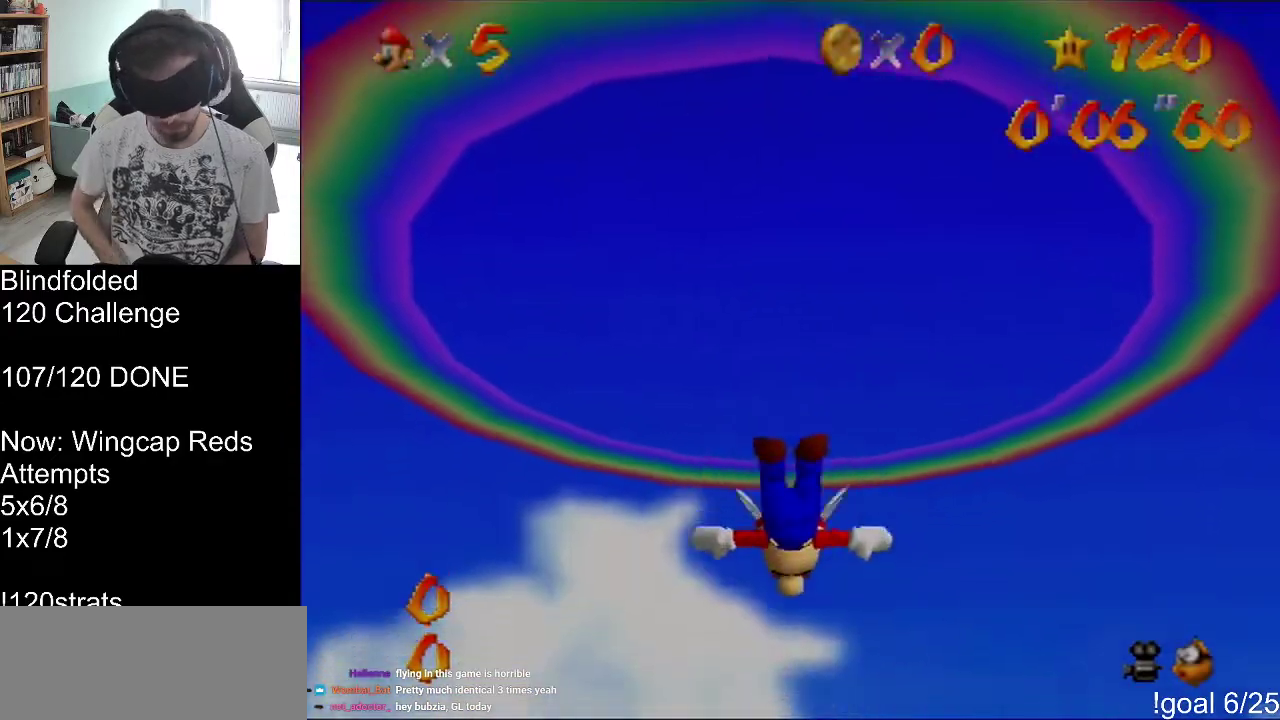
{"buttons": [], "left_stick": "center", "events": []}
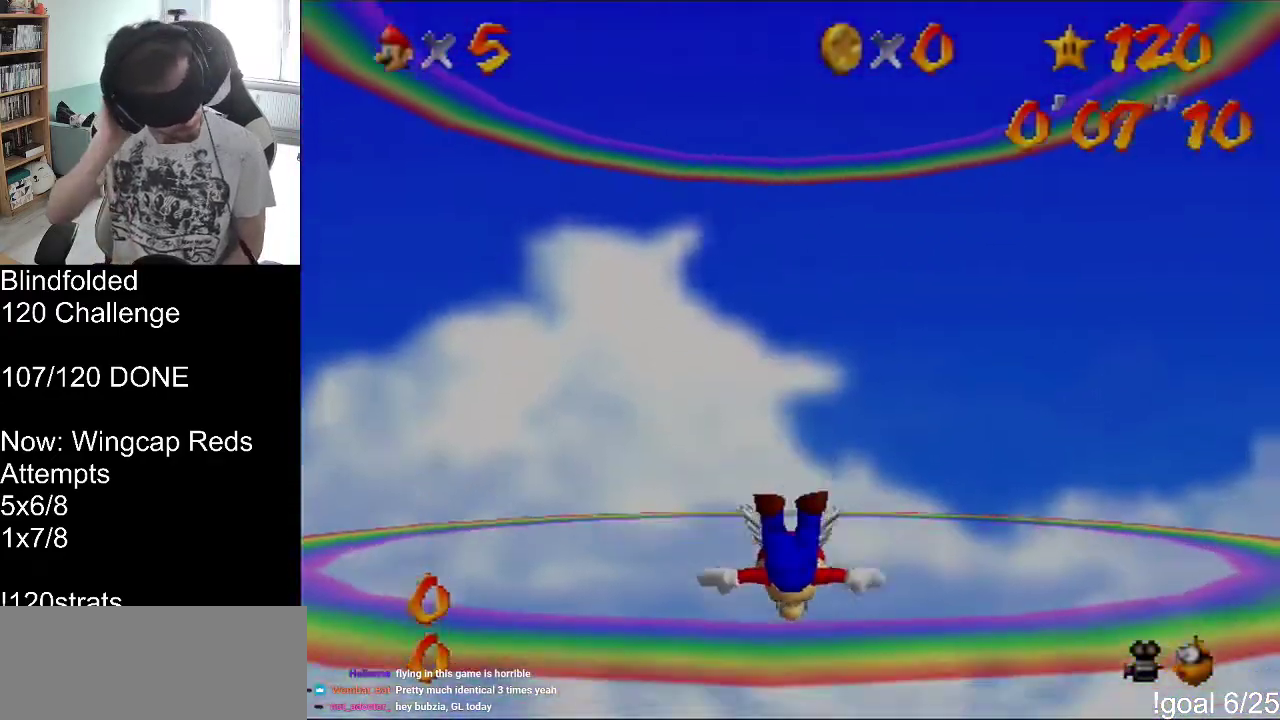
{"buttons": [], "left_stick": "center", "events": []}
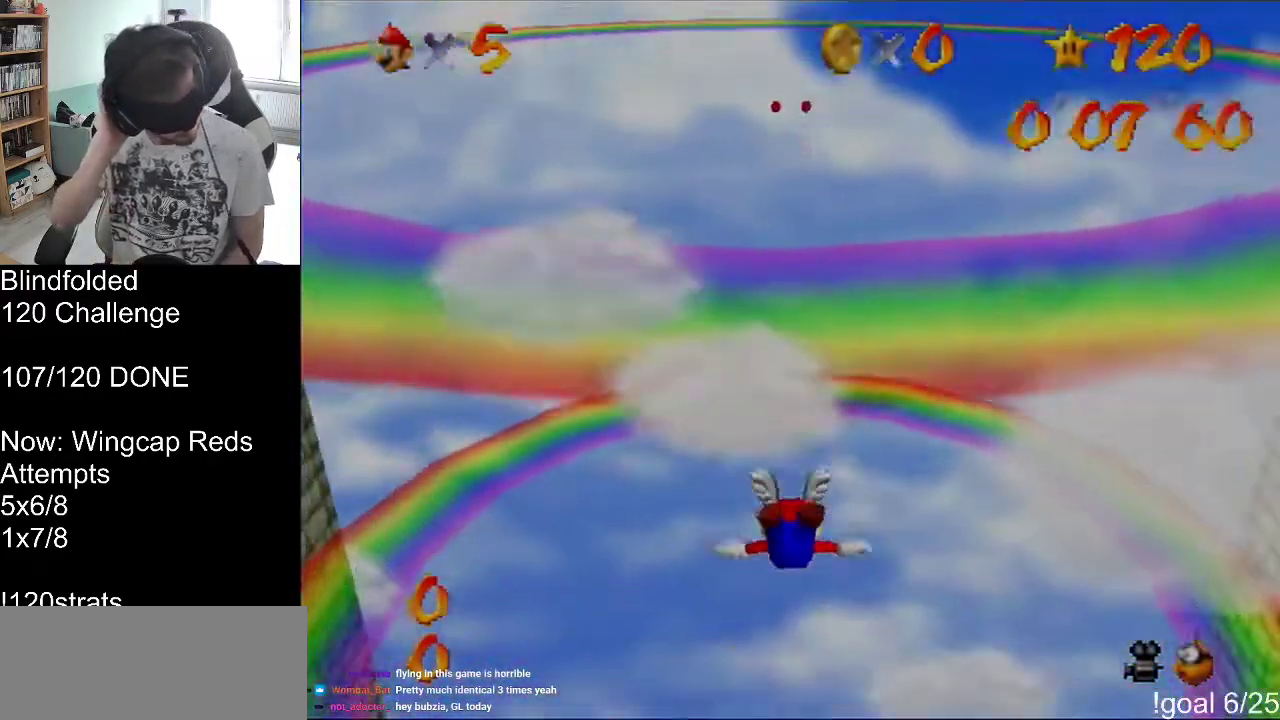
{"buttons": [], "left_stick": "center", "events": []}
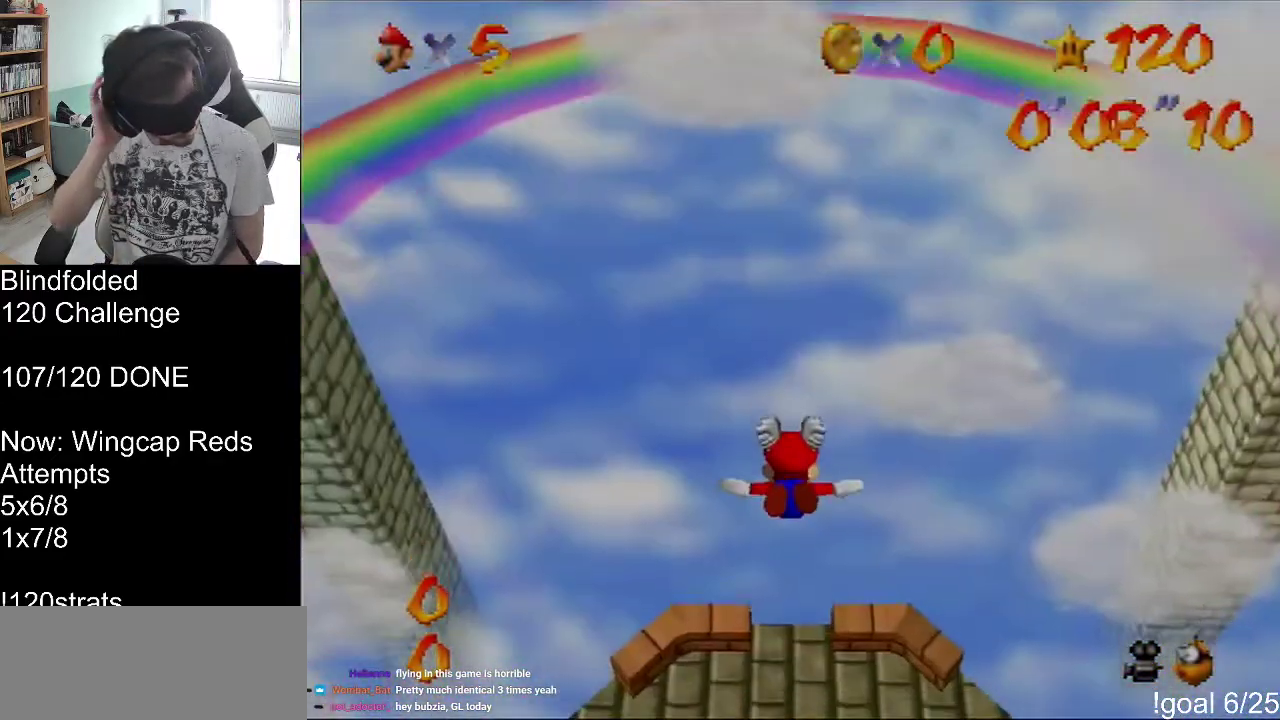
{"buttons": [], "left_stick": "center", "events": []}
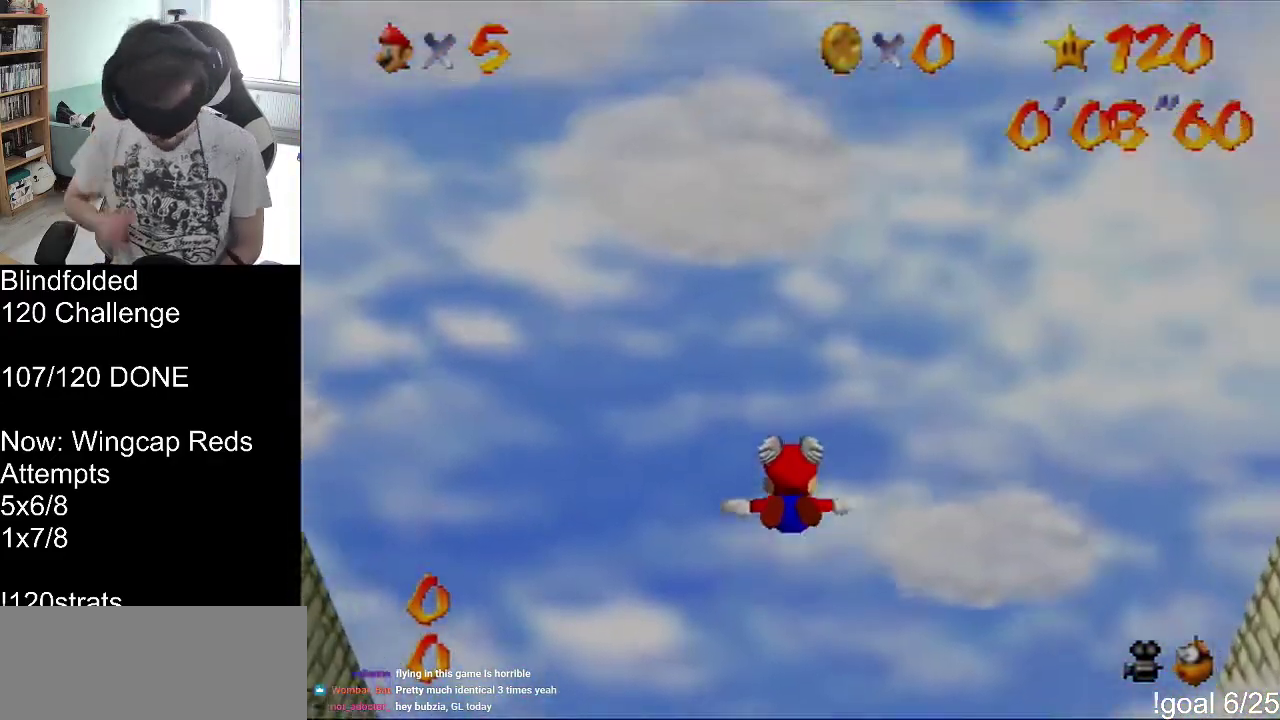
{"buttons": [], "left_stick": "center", "events": []}
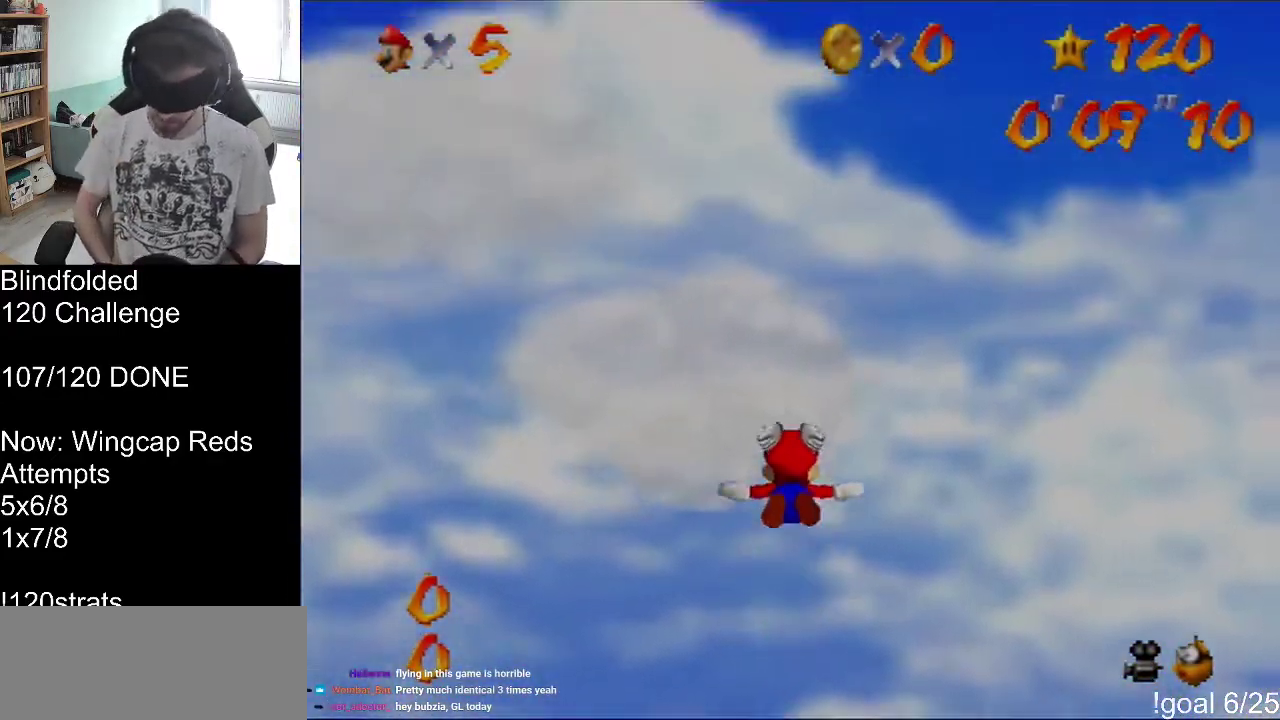
{"buttons": [], "left_stick": "center", "events": []}
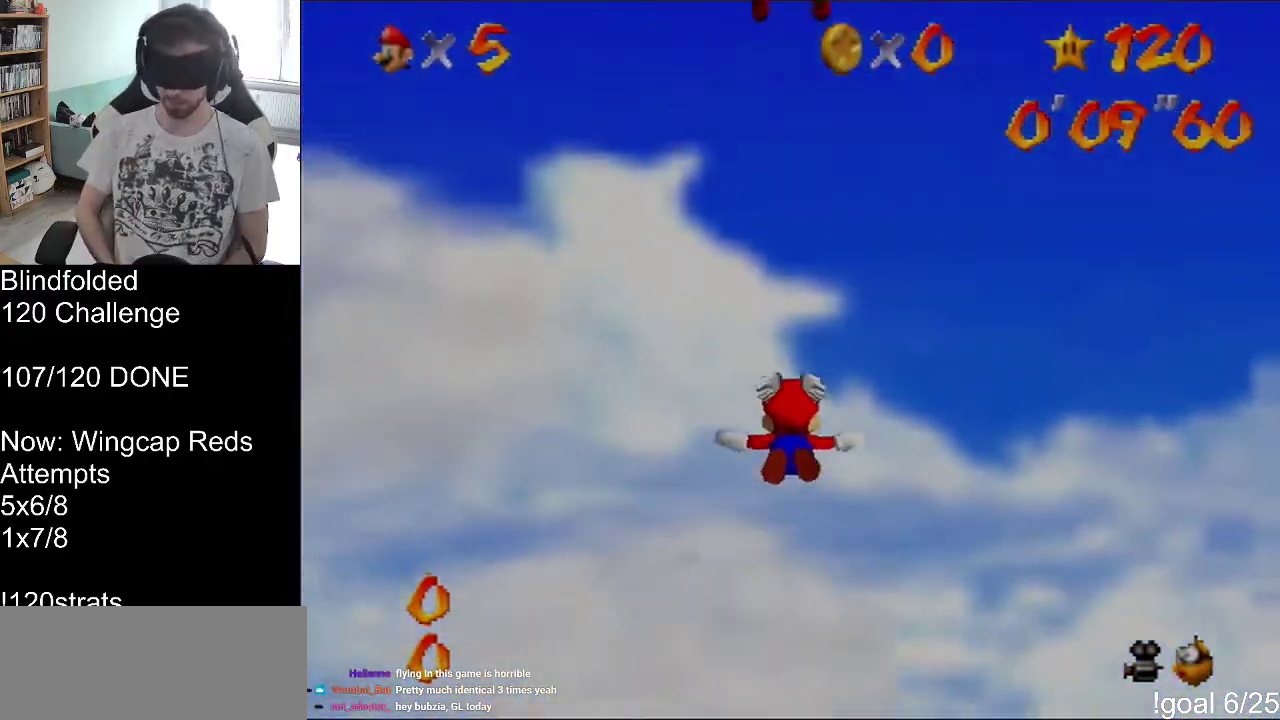
{"buttons": [], "left_stick": "center", "events": []}
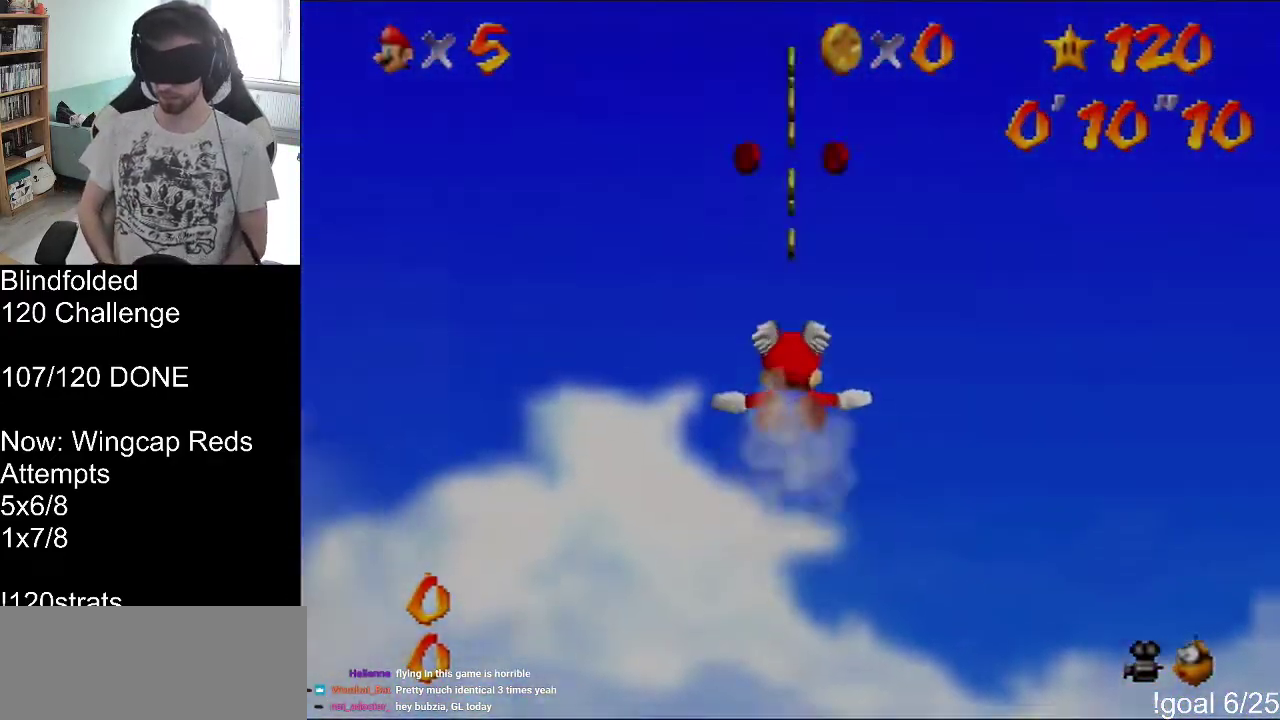
{"buttons": [], "left_stick": "center", "events": []}
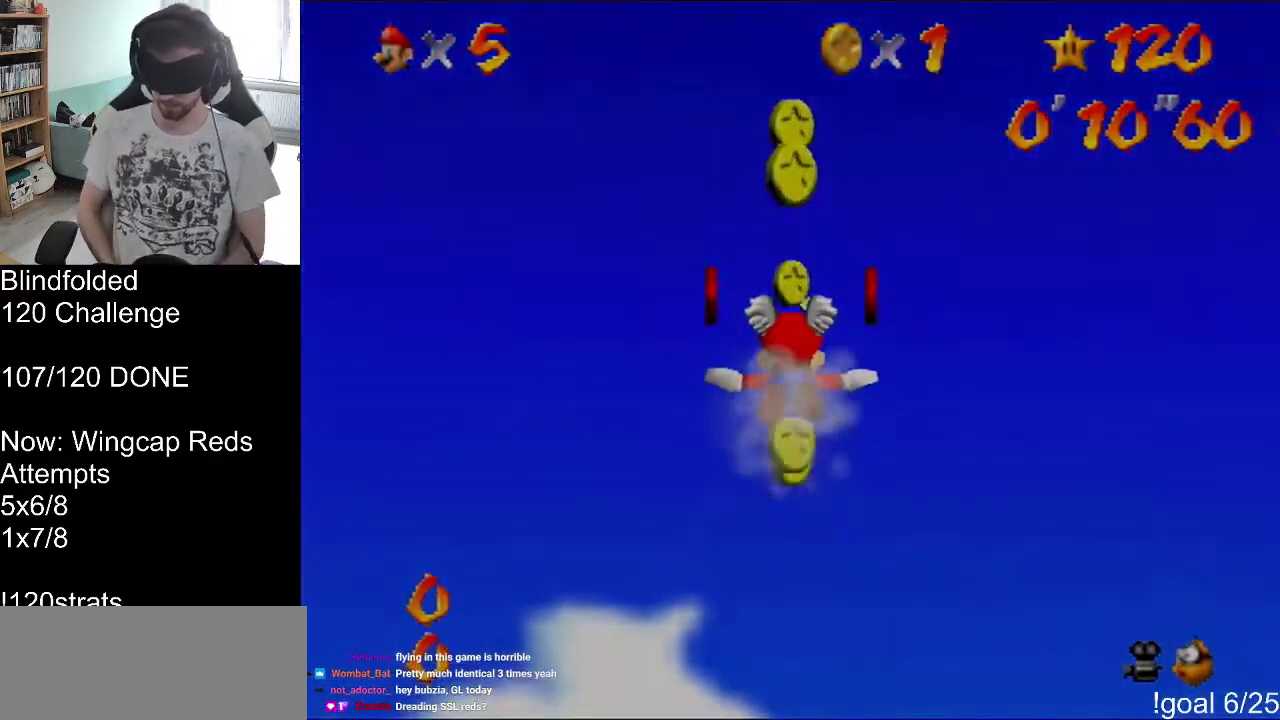
{"buttons": [], "left_stick": "center", "events": []}
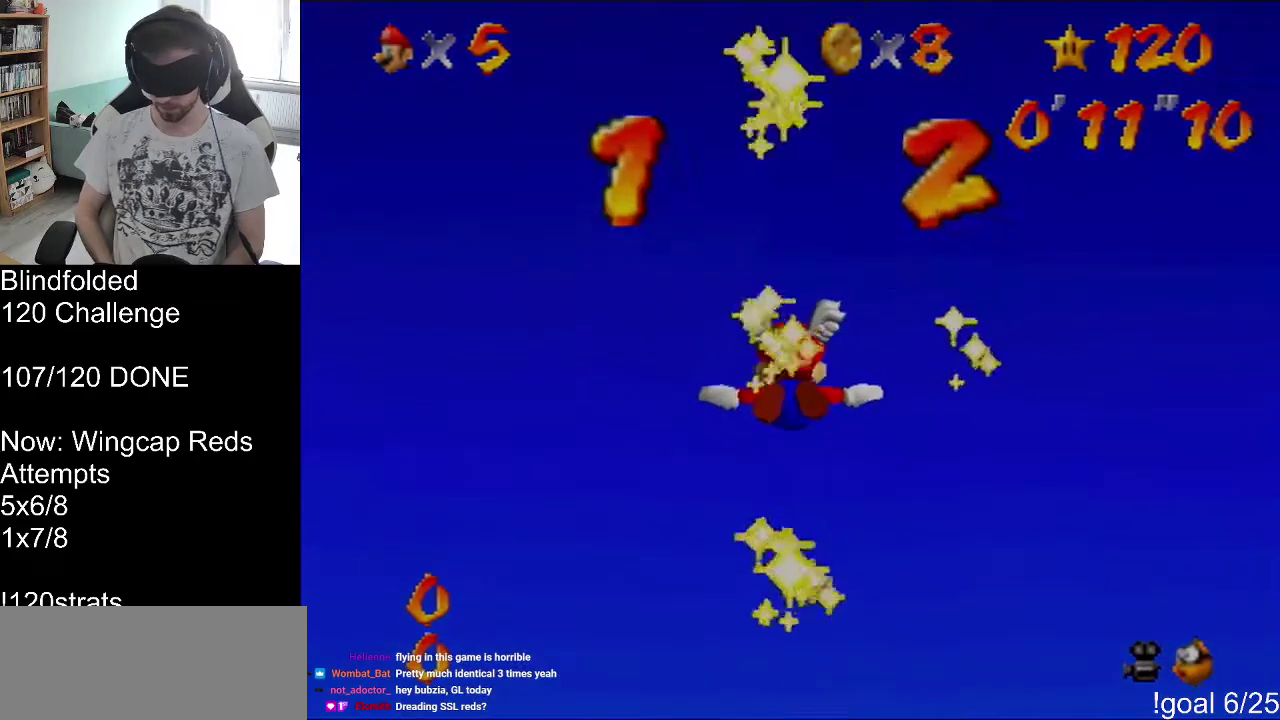
{"buttons": [], "left_stick": "down-left", "events": [[167, "START", "down"], [400, "START", "up"], [433, "left_stick", "down"], [500, "left_stick", "down-left"]]}
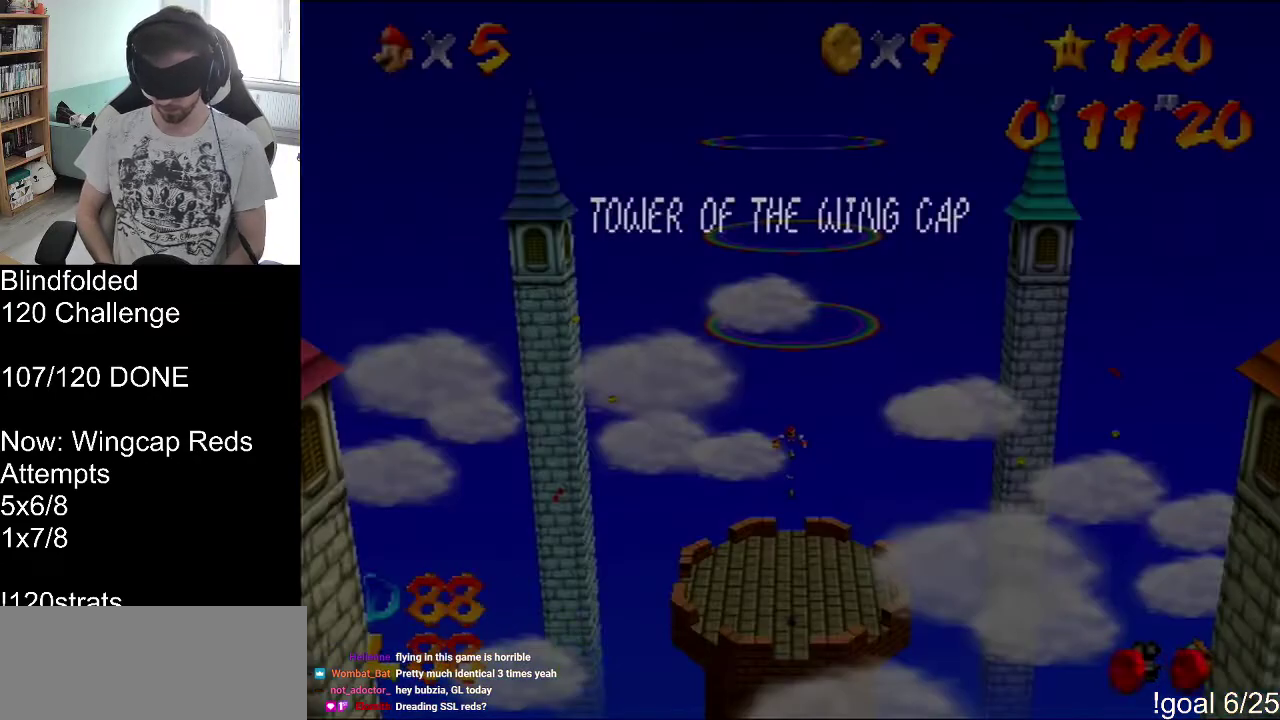
{"buttons": ["START"], "left_stick": "down-left", "events": [[500, "START", "down"]]}
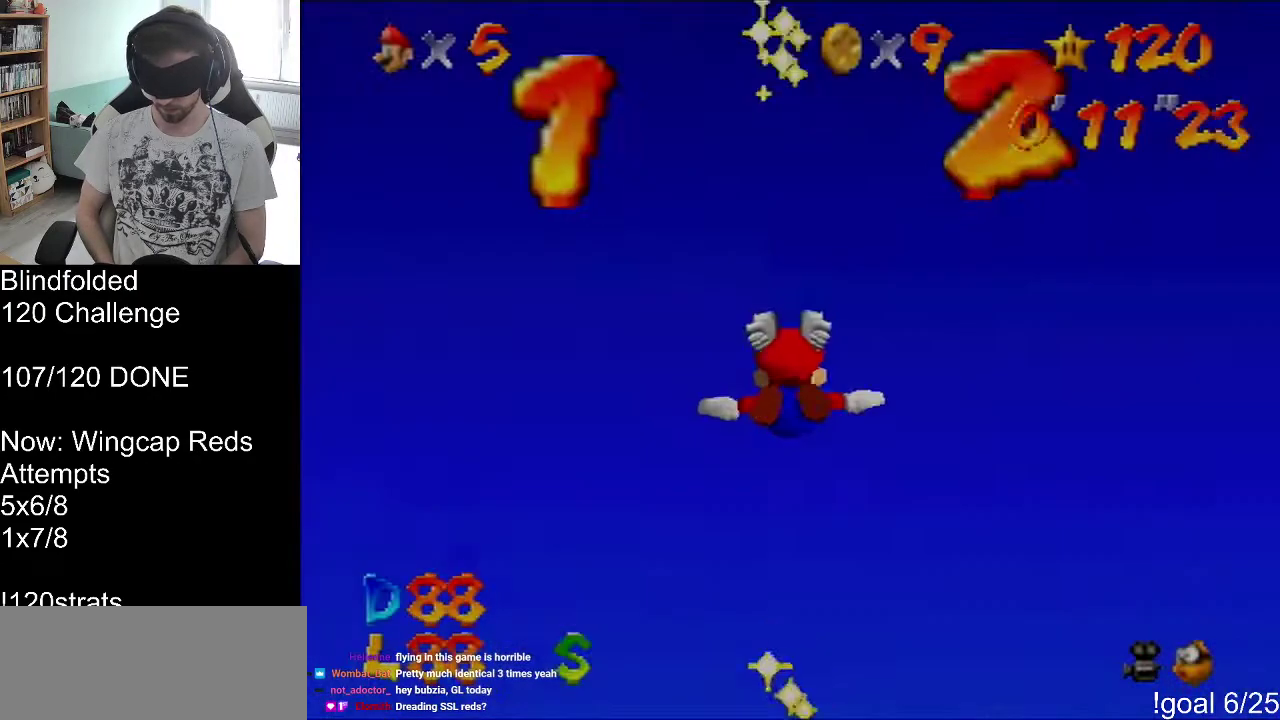
{"buttons": [], "left_stick": "down-left", "events": [[200, "START", "up"]]}
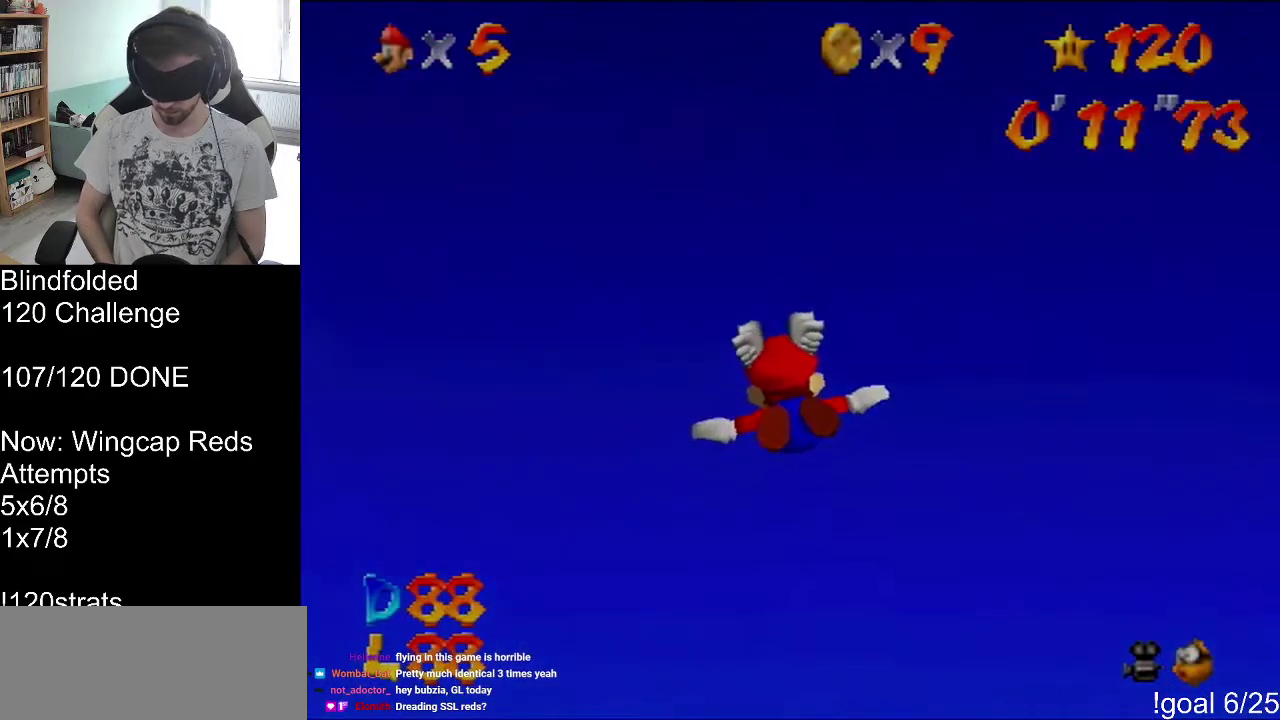
{"buttons": [], "left_stick": "down-left", "events": []}
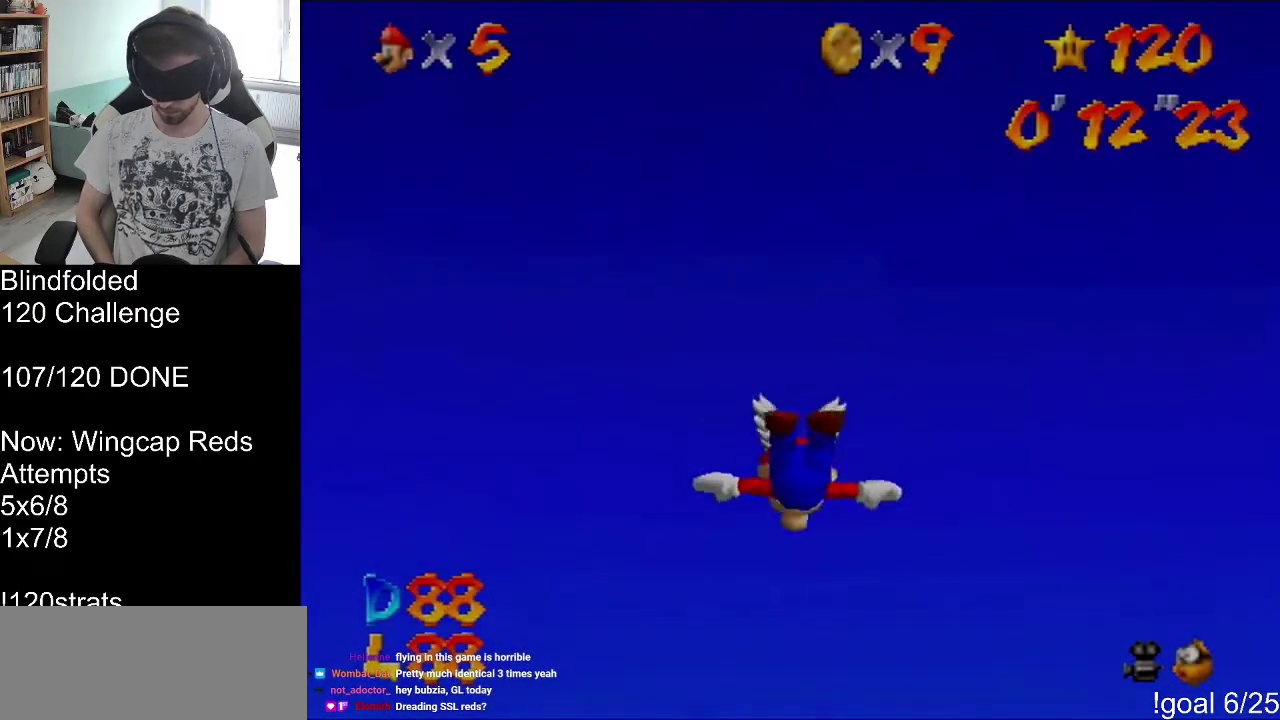
{"buttons": [], "left_stick": "down-left", "events": []}
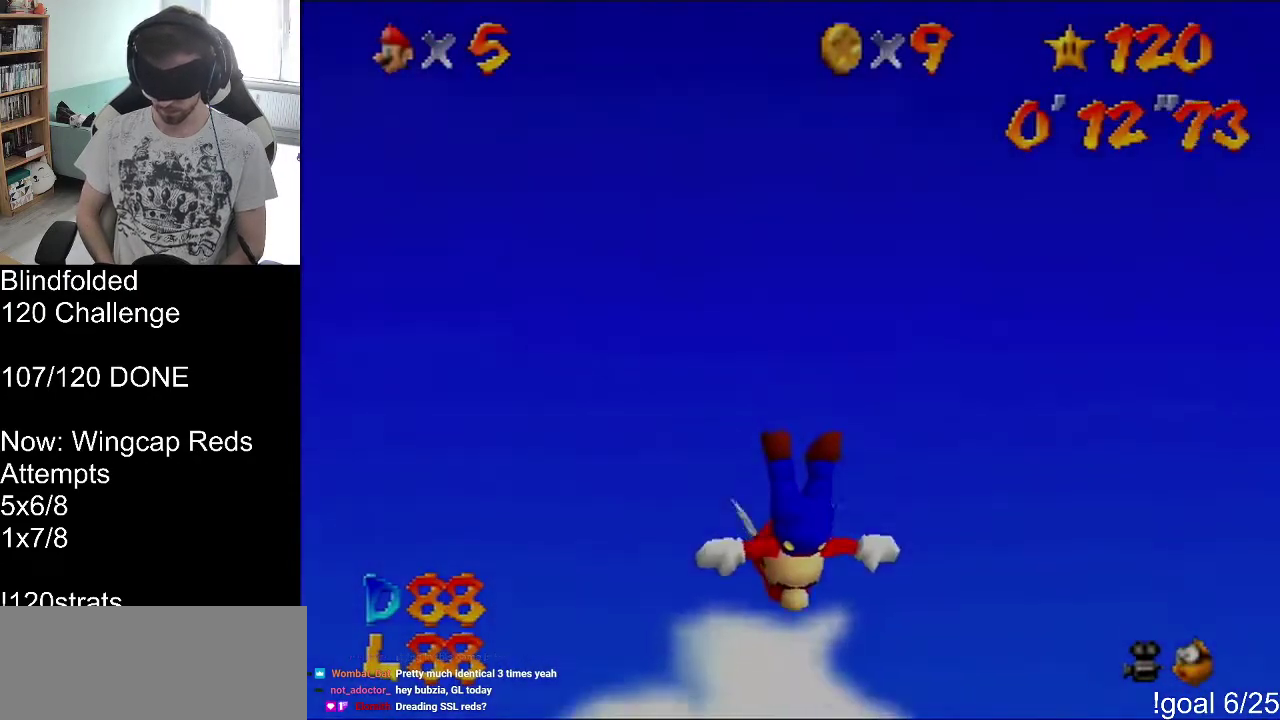
{"buttons": [], "left_stick": "down-left", "events": []}
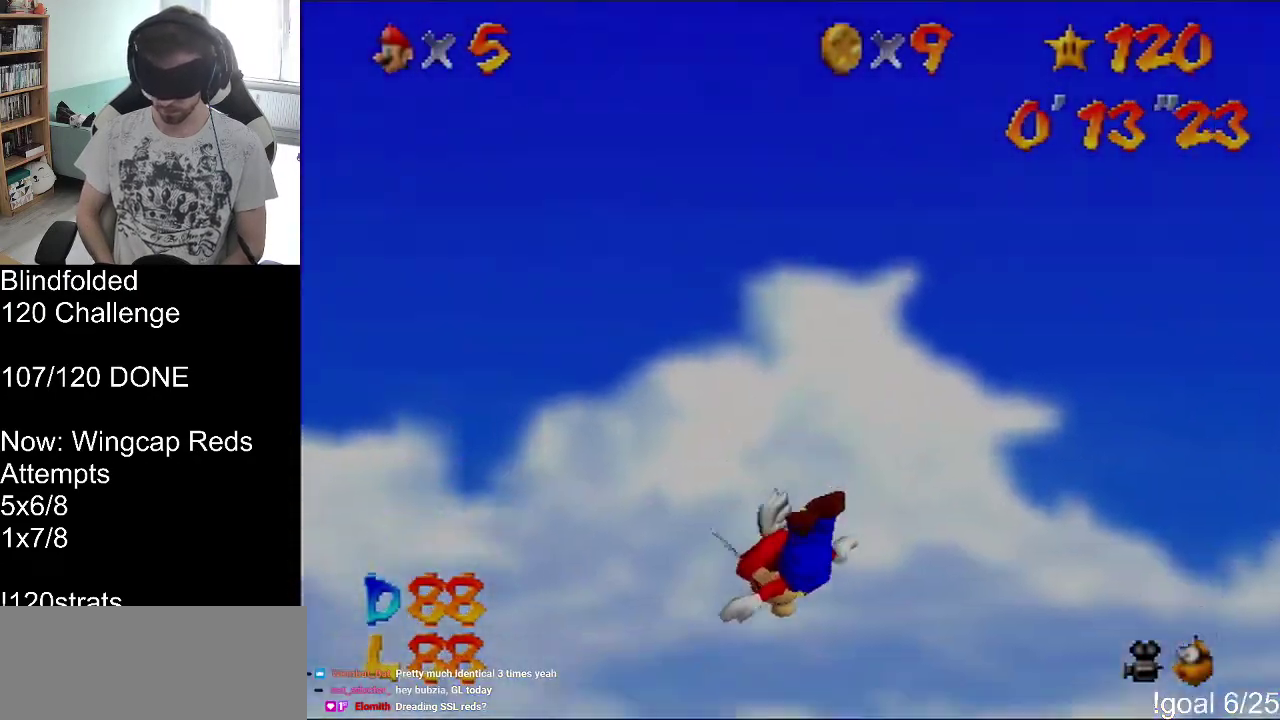
{"buttons": [], "left_stick": "down-left", "events": []}
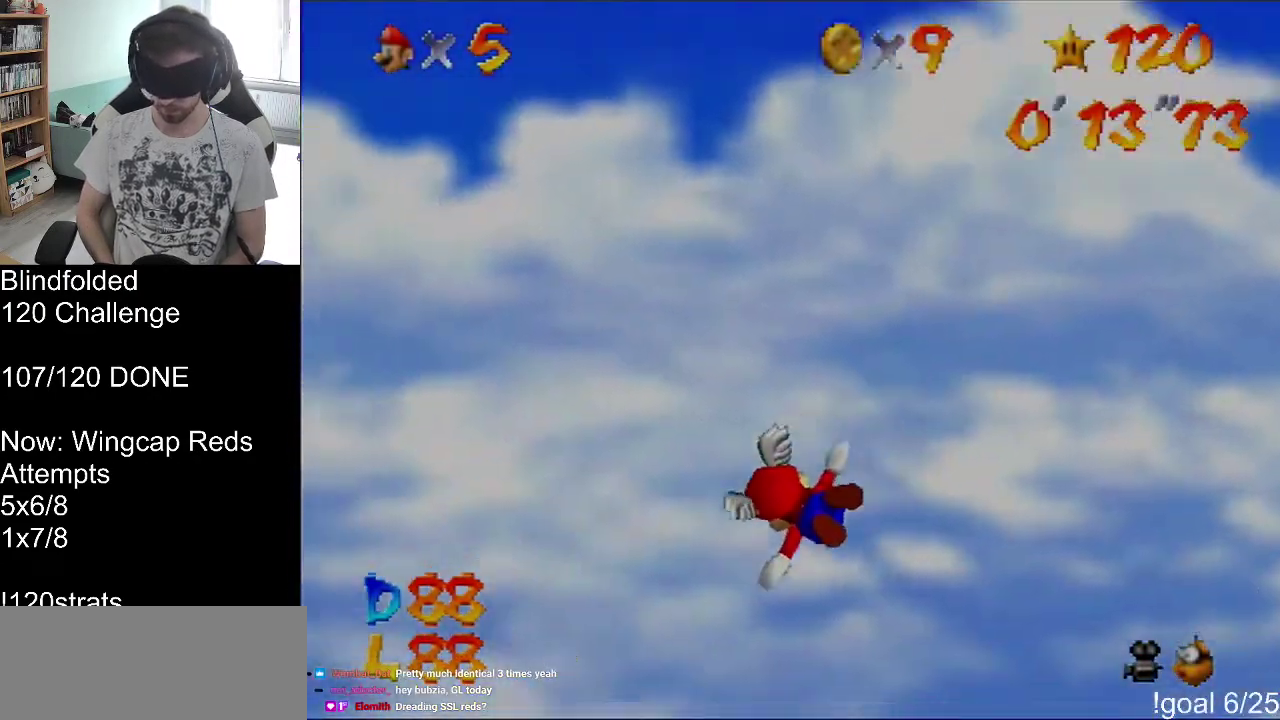
{"buttons": [], "left_stick": "down-left", "events": []}
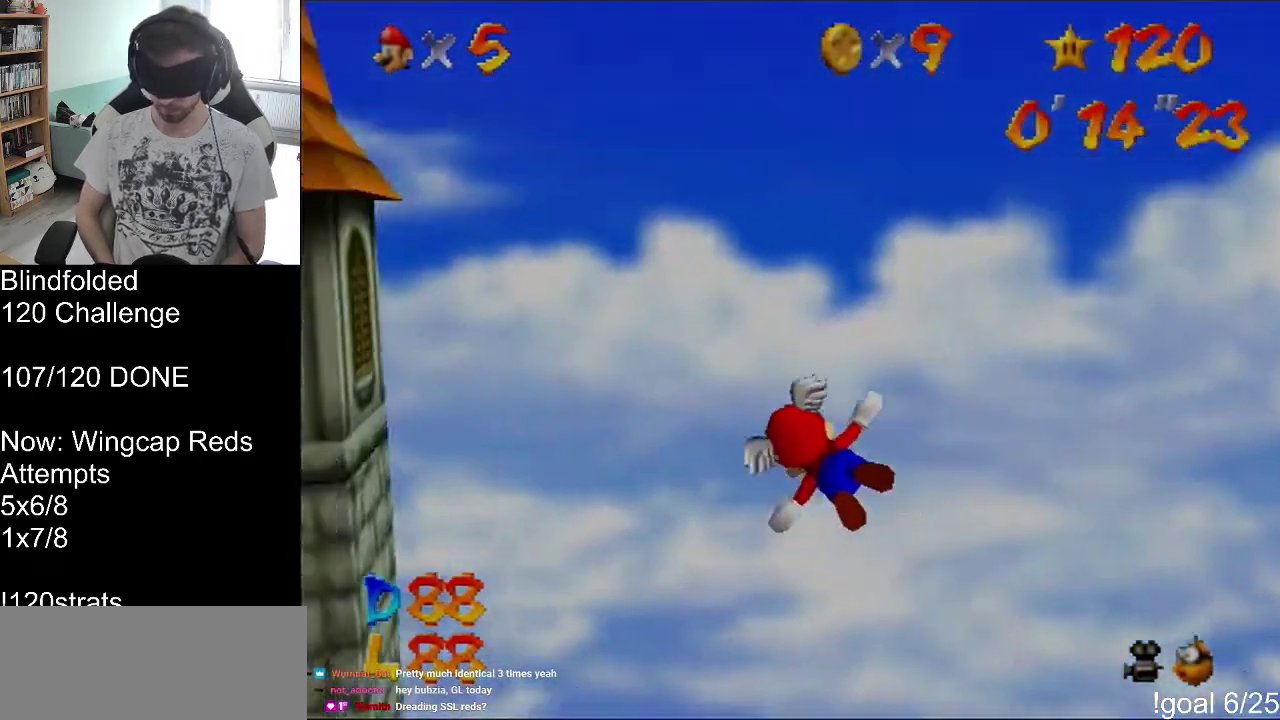
{"buttons": [], "left_stick": "down-left", "events": []}
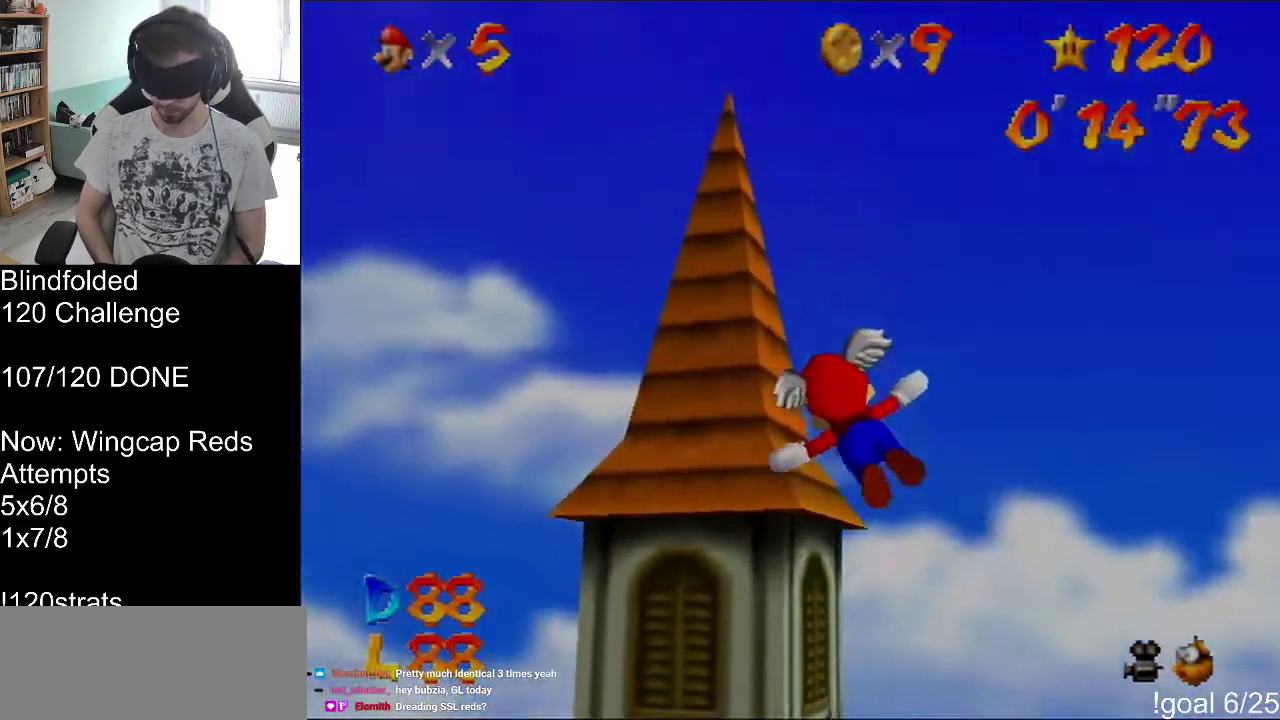
{"buttons": ["START"], "left_stick": "down-left", "events": [[433, "START", "down"]]}
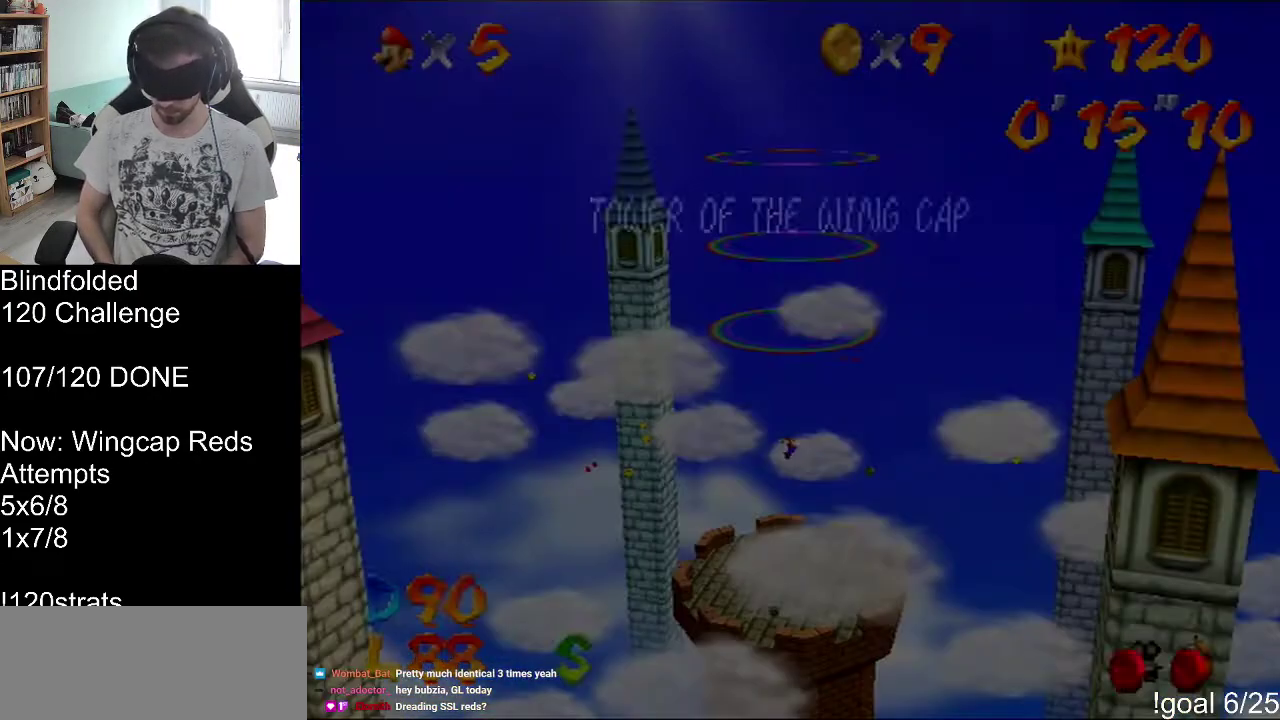
{"buttons": ["START"], "left_stick": "center"}
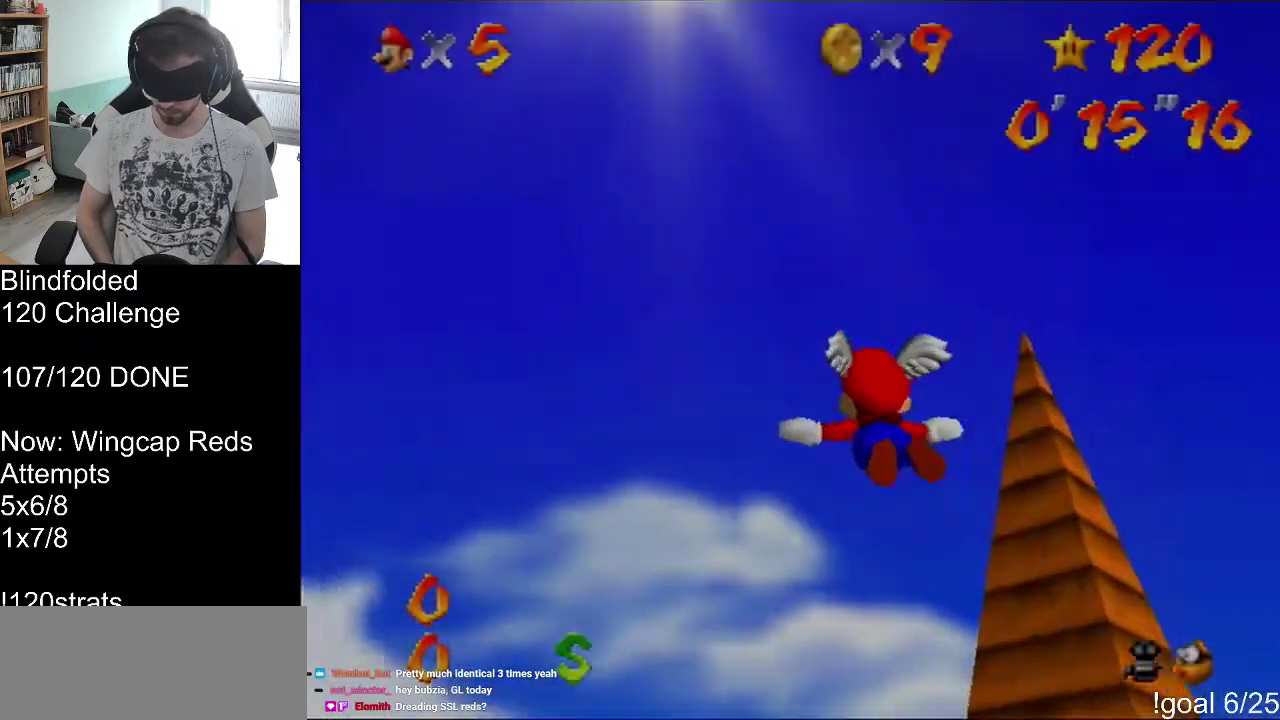
{"buttons": [], "left_stick": "center"}
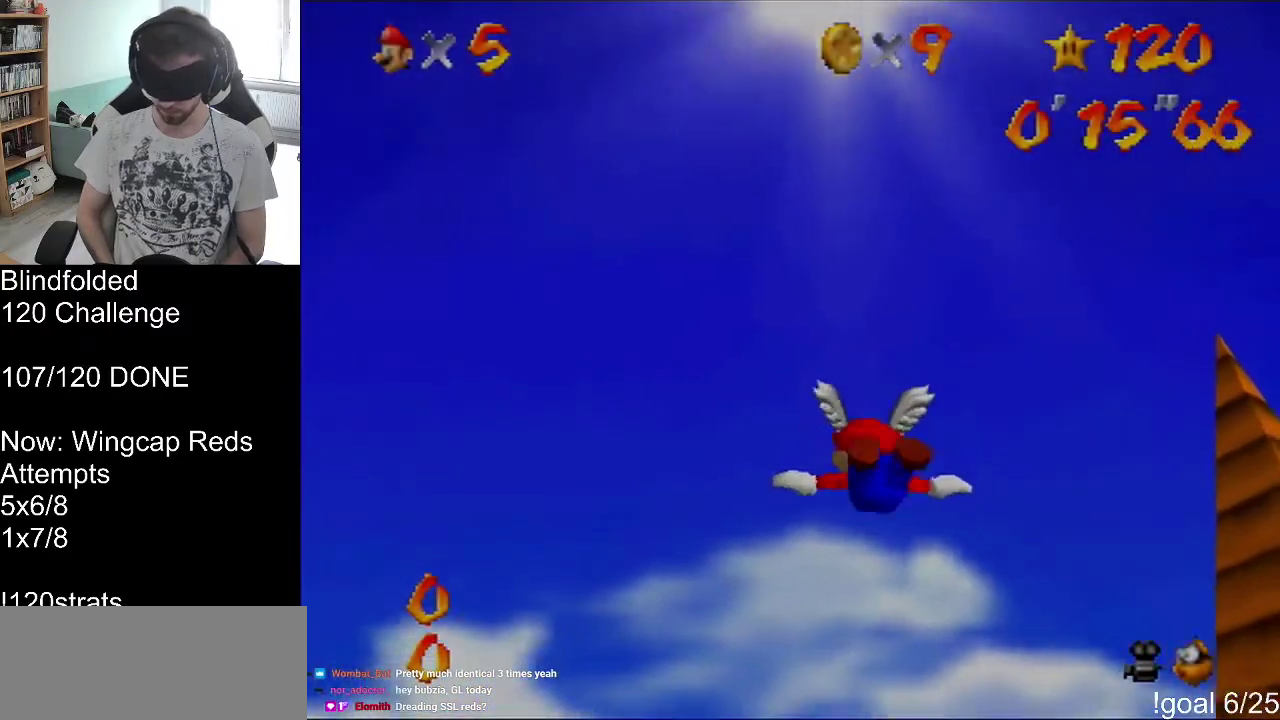
{"buttons": [], "left_stick": "center", "events": []}
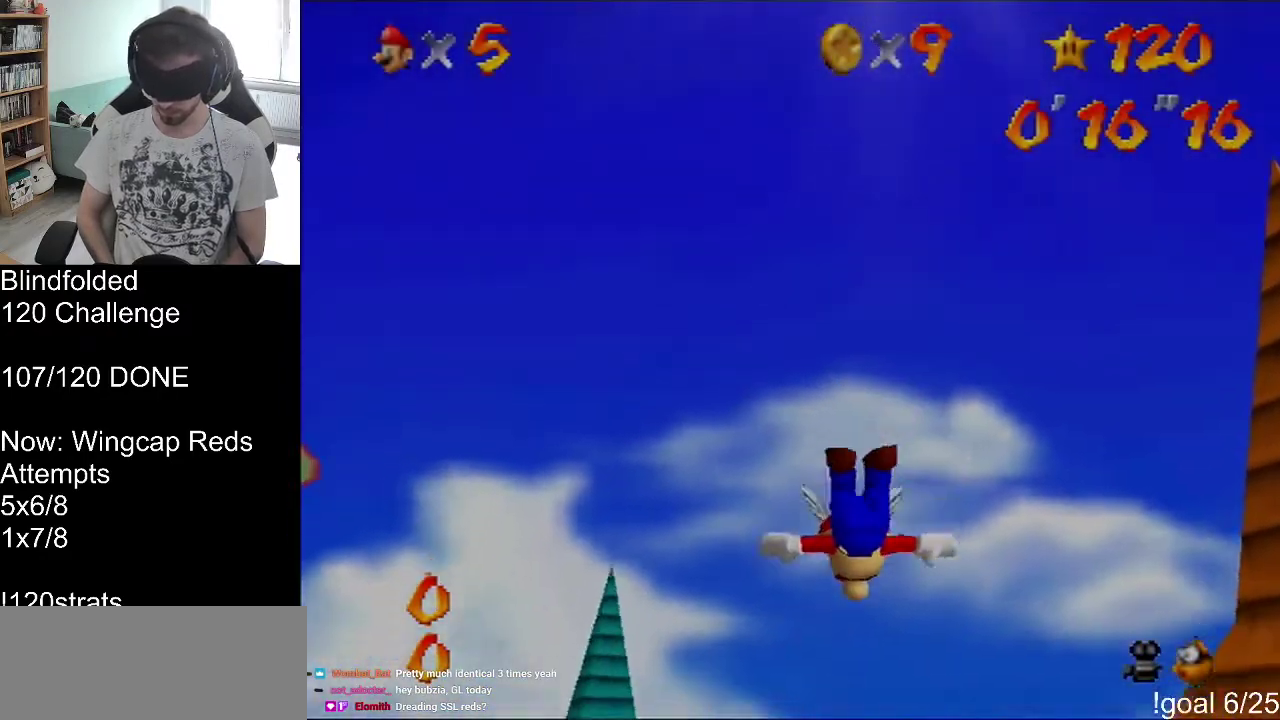
{"buttons": [], "left_stick": "center", "events": []}